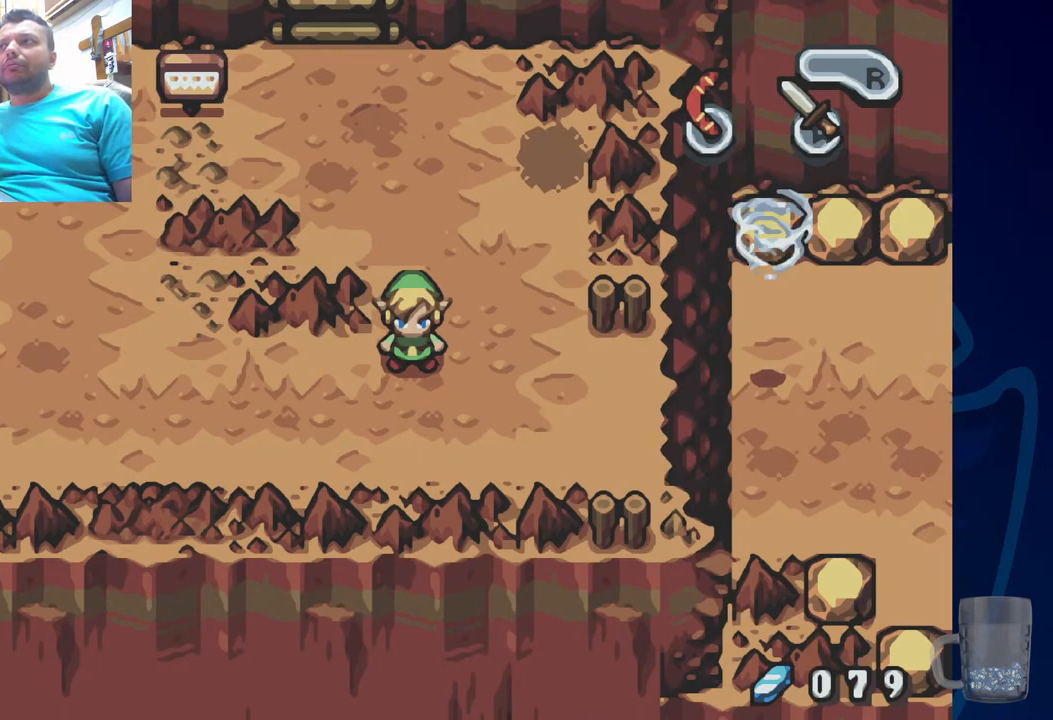
Gameplay with a controller (PlayStation layout); each line is a JSON object with the inputs held at the frame after it. "events" lists button and stick changes between this image and that frame as [ms after this image, input, new state], when the widget could be followed in between. Not read: DPAD_DOWN DPAD_RIGHT.
{"buttons": ["DPAD_UP"], "left_stick": "center", "right_stick": "center", "events": [[250, "DPAD_UP", "down"]]}
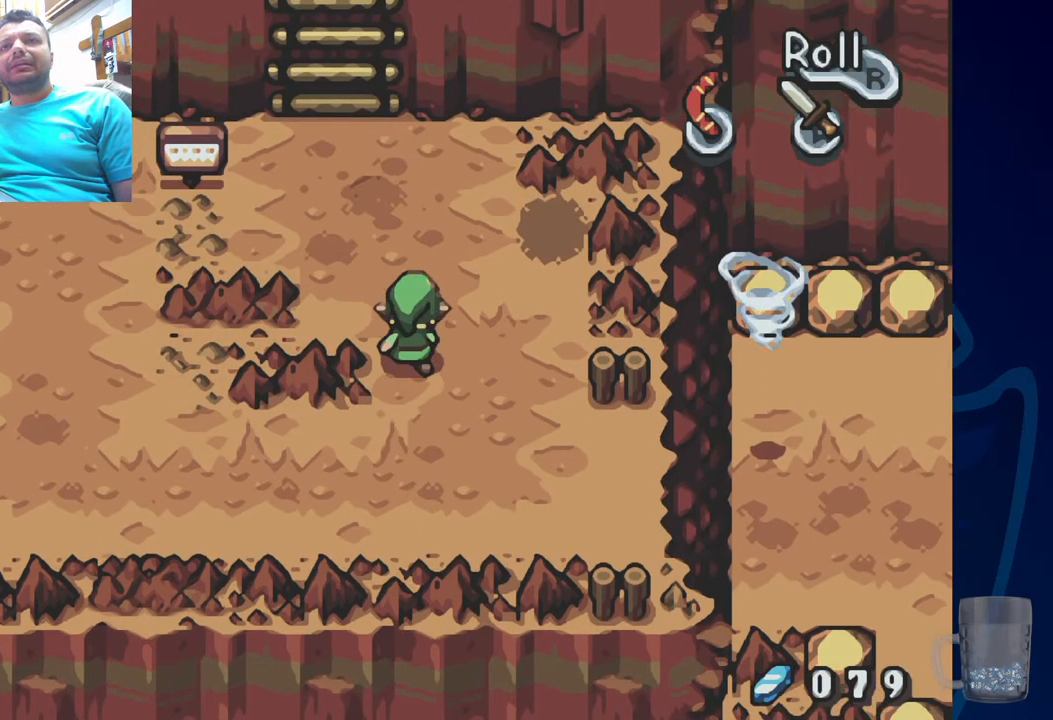
{"buttons": [], "left_stick": "center", "right_stick": "center", "events": [[83, "DPAD_UP", "up"]]}
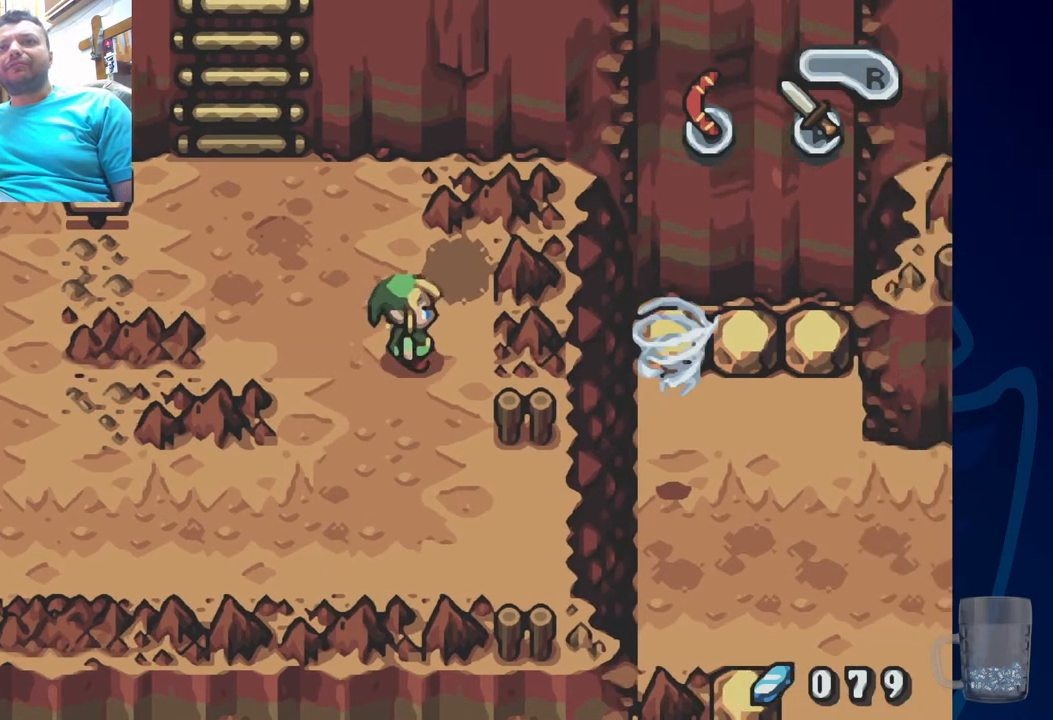
{"buttons": [], "left_stick": "center", "right_stick": "center", "events": [[167, "DPAD_UP", "down"], [400, "DPAD_UP", "up"]]}
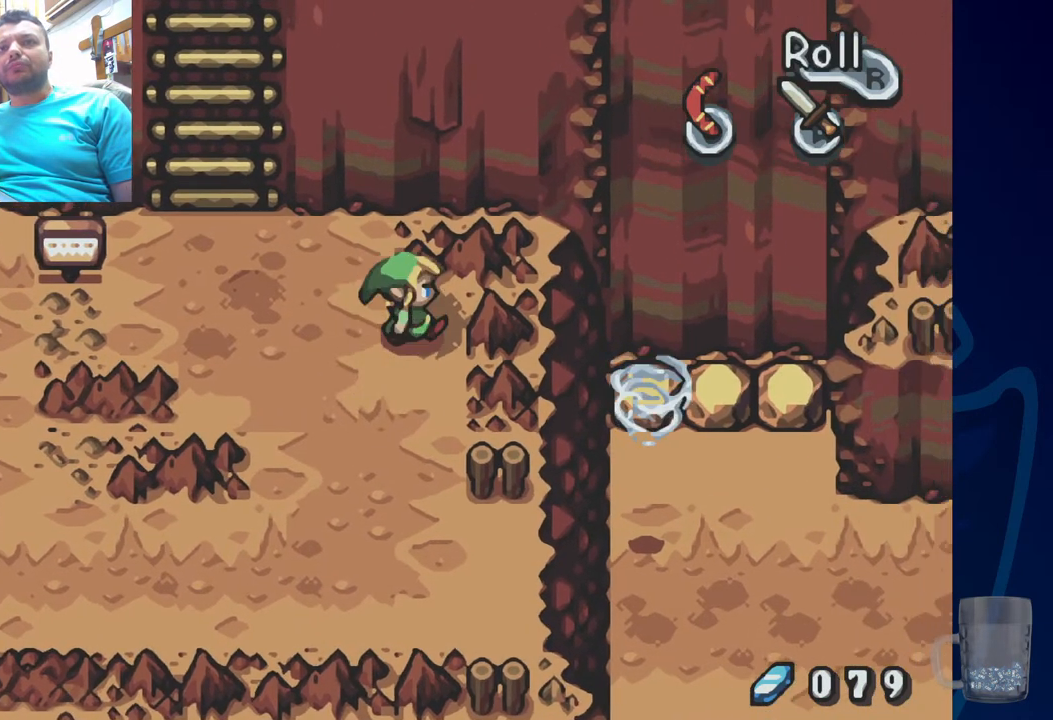
{"buttons": ["DPAD_LEFT"], "left_stick": "center", "right_stick": "center", "events": [[317, "DPAD_LEFT", "down"]]}
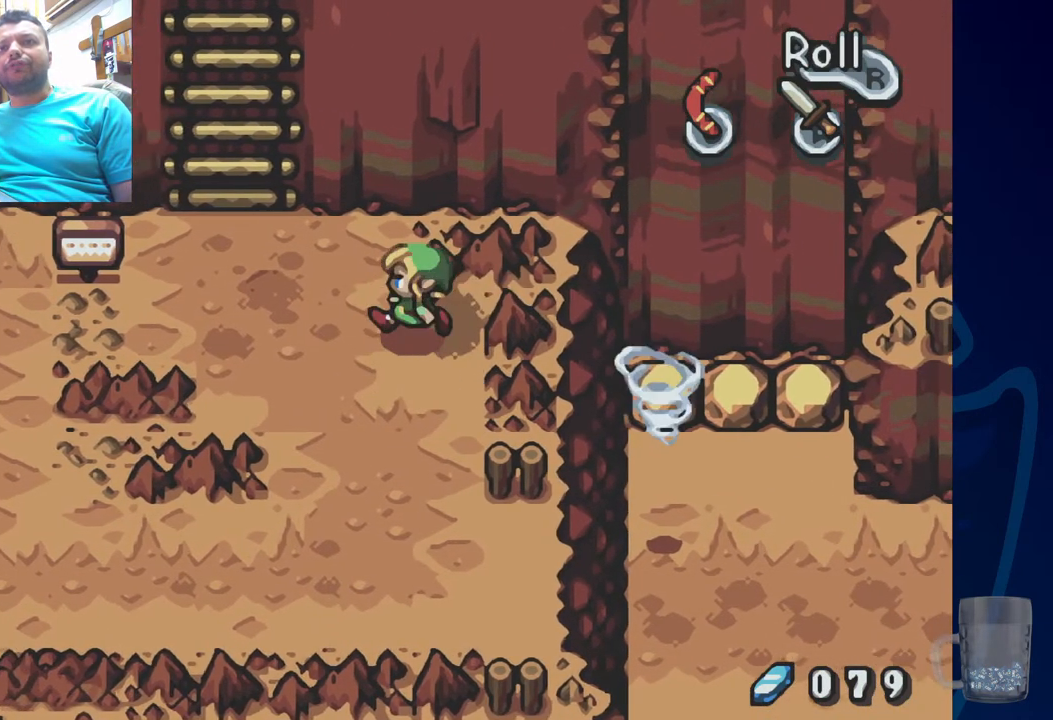
{"buttons": [], "left_stick": "center", "right_stick": "center", "events": [[100, "DPAD_LEFT", "up"]]}
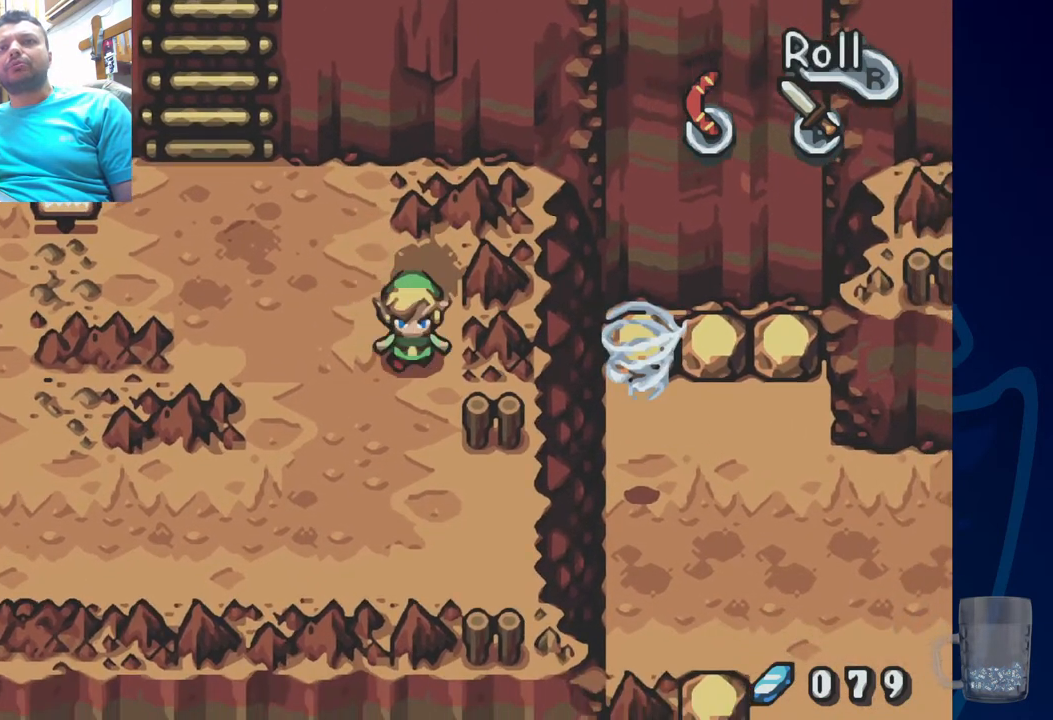
{"buttons": [], "left_stick": "center", "right_stick": "center", "events": []}
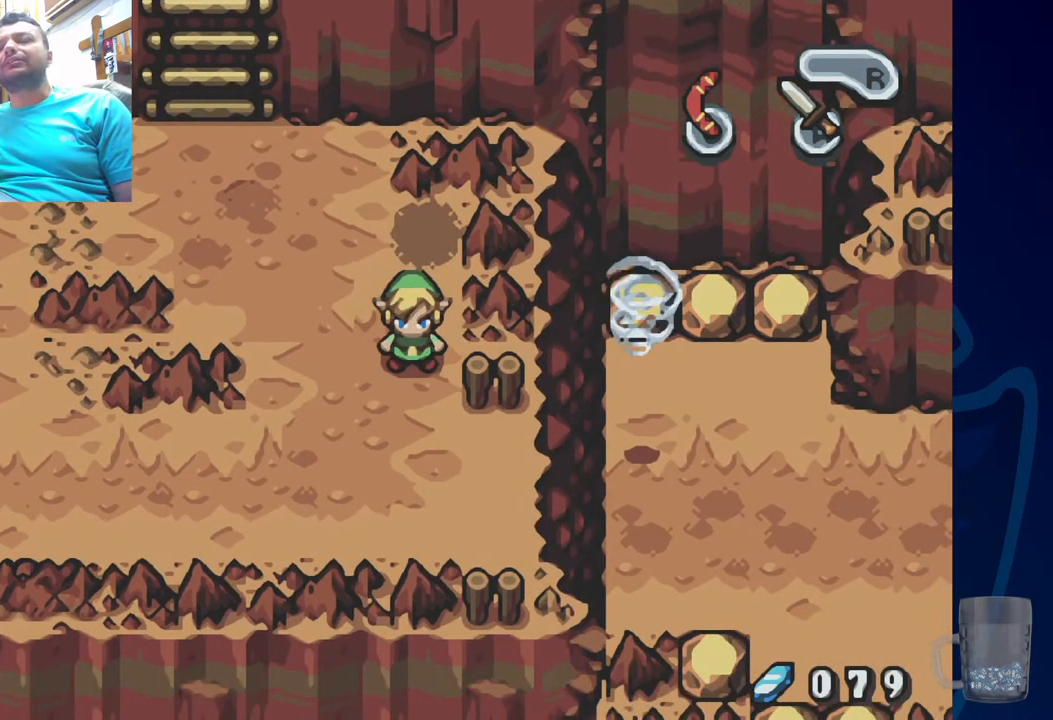
{"buttons": [], "left_stick": "center", "right_stick": "center", "events": []}
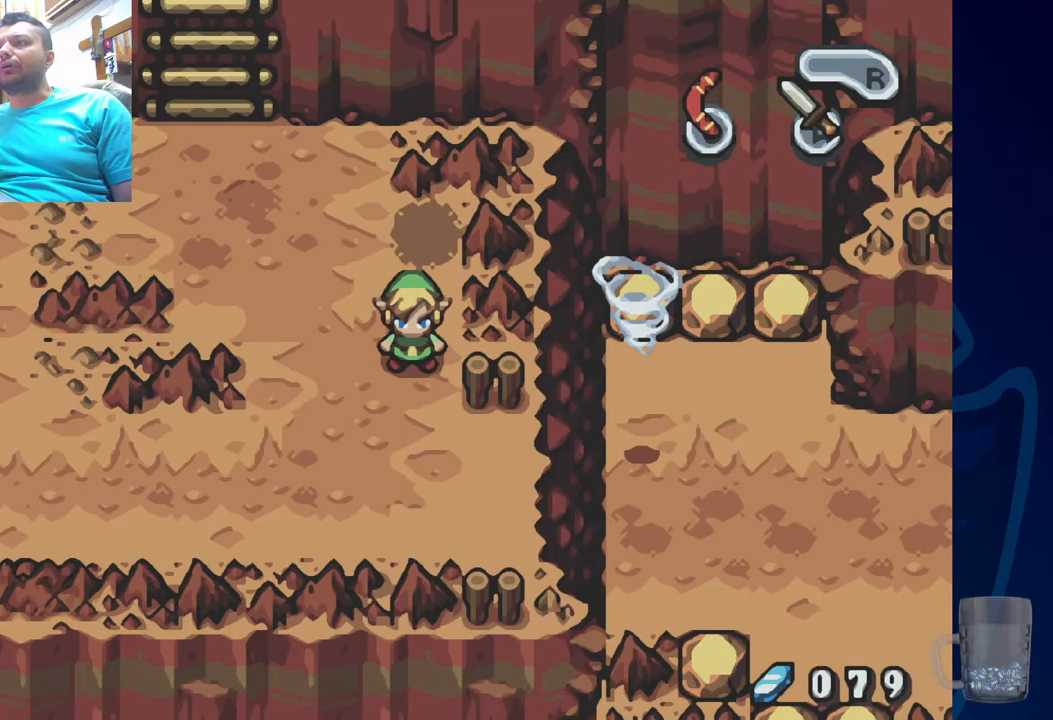
{"buttons": [], "left_stick": "center", "right_stick": "center", "events": []}